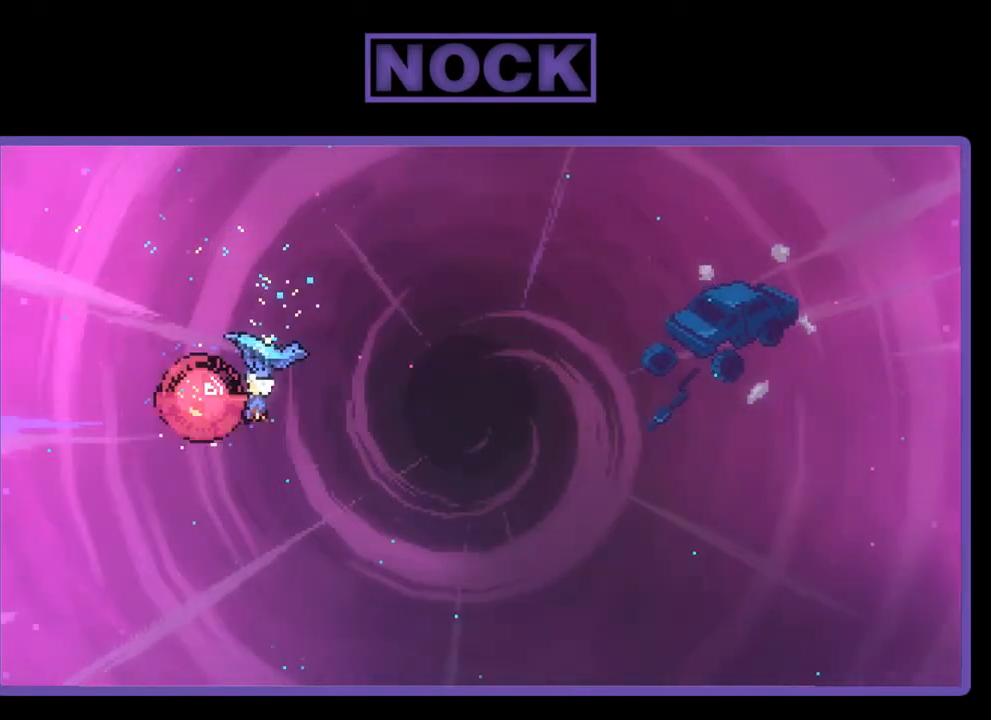
Gameplay with a controller (PlayStation layout); each line is a JSON object with the inputs held at the frame after it. "events" lists button and stick changes between this image and that frame as [ms after this image, input, new state], when the widget could be followed in between. Not read: left_stick.
{"buttons": ["R2", "DPAD_UP", "DPAD_RIGHT"], "right_stick": "center", "events": [[67, "DPAD_RIGHT", "down"], [367, "DPAD_UP", "down"]]}
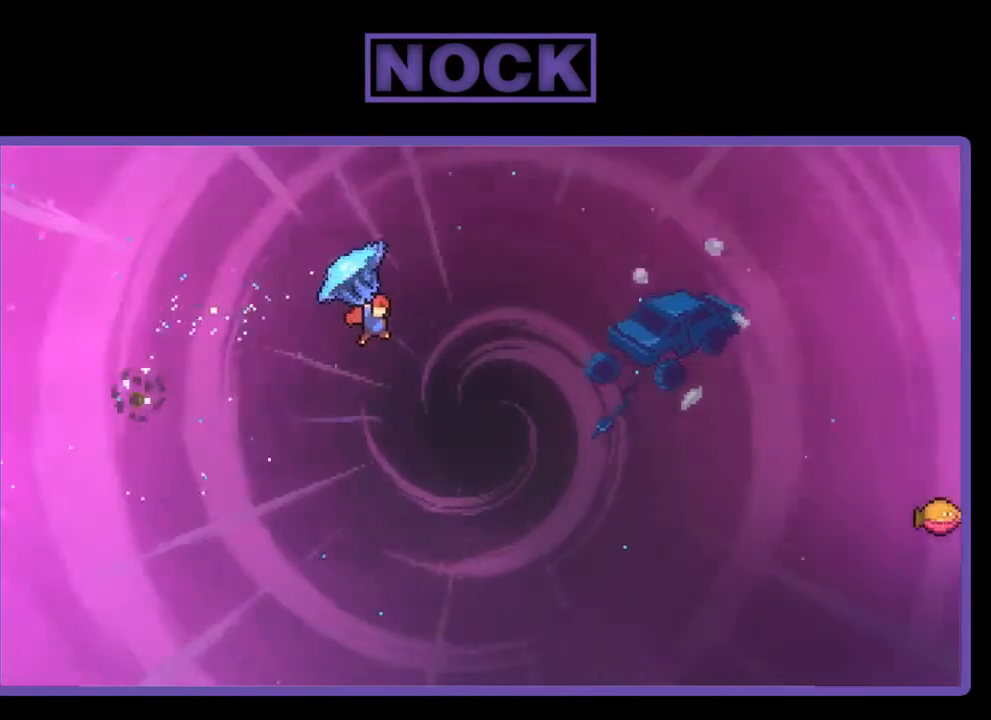
{"buttons": ["CIRCLE", "R2", "DPAD_UP", "DPAD_RIGHT"], "right_stick": "center", "events": [[333, "R2", "up"], [500, "CIRCLE", "down"], [500, "R2", "down"]]}
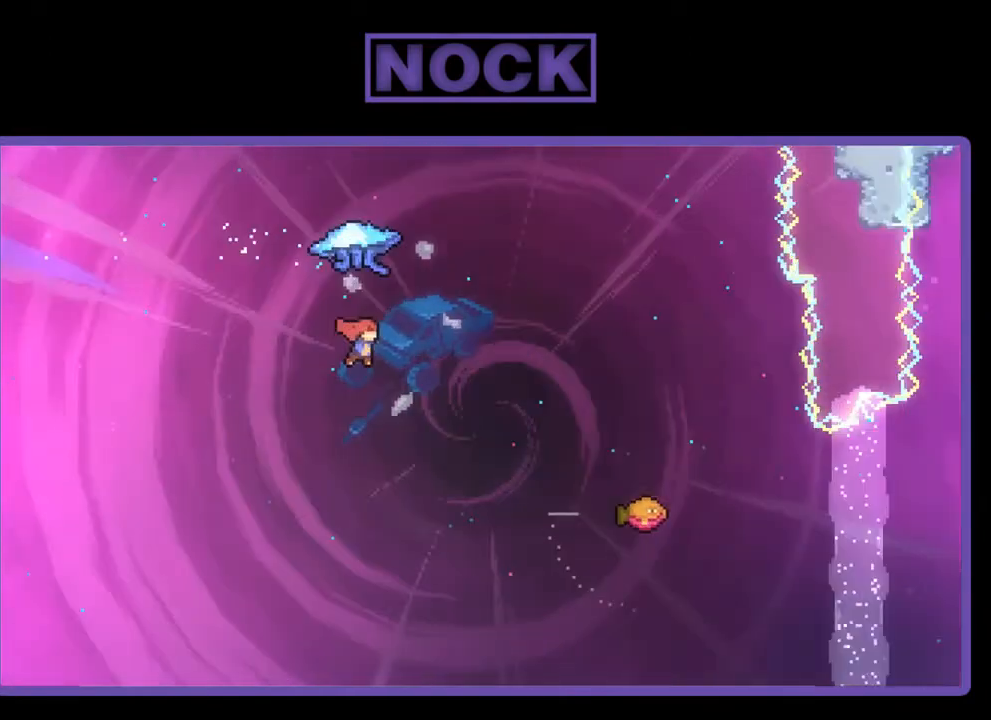
{"buttons": ["CIRCLE", "R2", "DPAD_UP", "DPAD_RIGHT"], "right_stick": "center", "events": []}
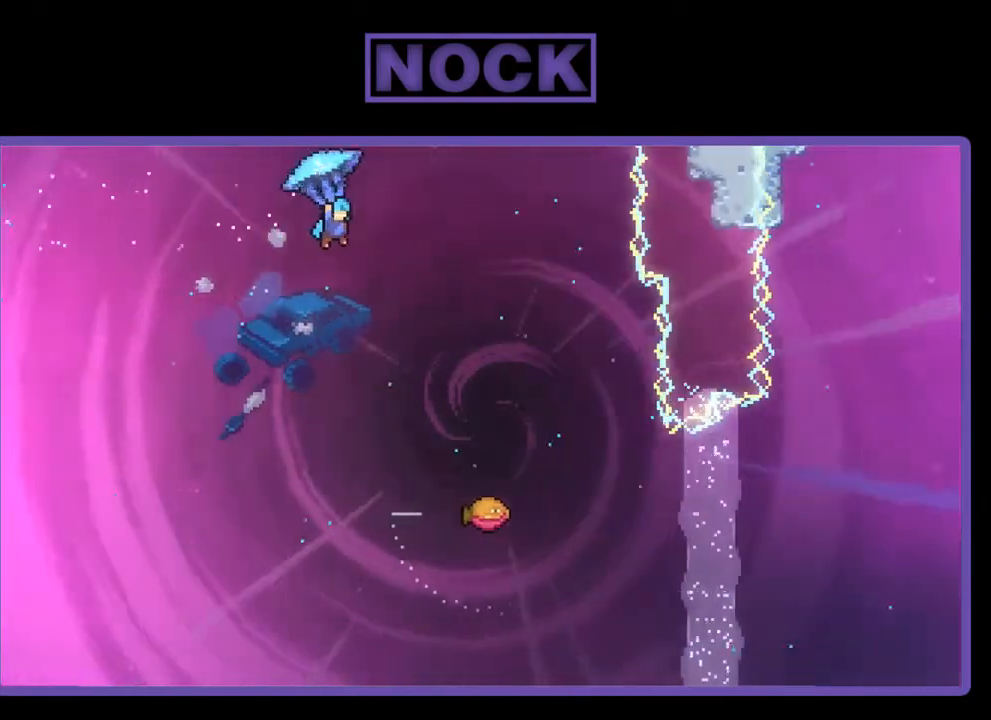
{"buttons": ["R2"], "right_stick": "center", "events": [[67, "CIRCLE", "up"], [67, "DPAD_UP", "up"], [333, "DPAD_RIGHT", "up"]]}
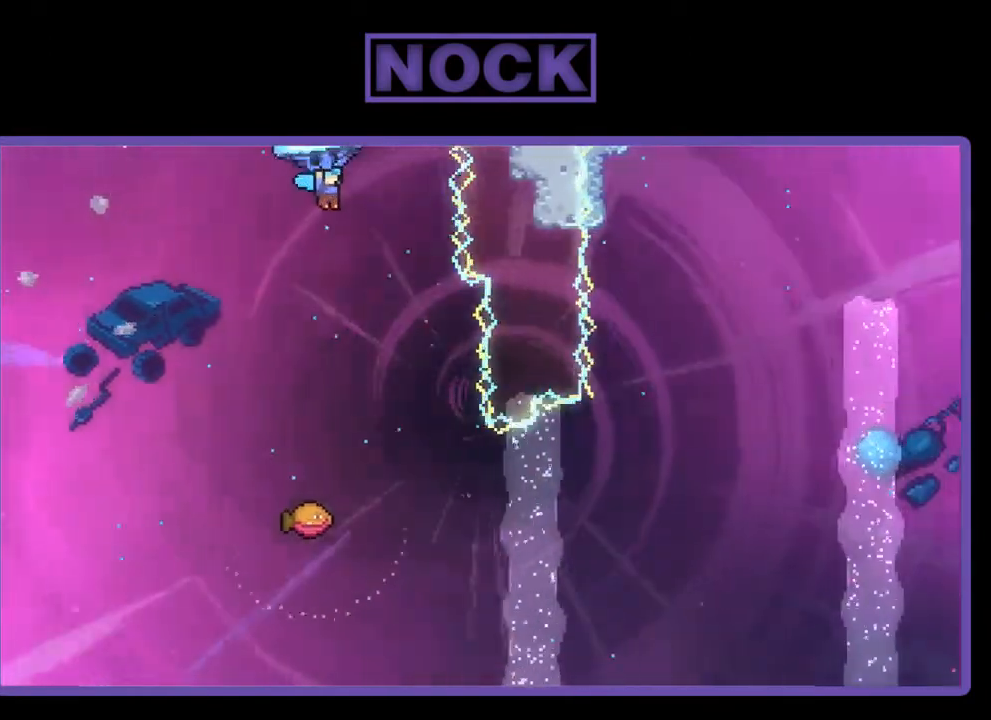
{"buttons": ["R2"], "right_stick": "center", "events": [[267, "DPAD_RIGHT", "down"], [500, "DPAD_RIGHT", "up"]]}
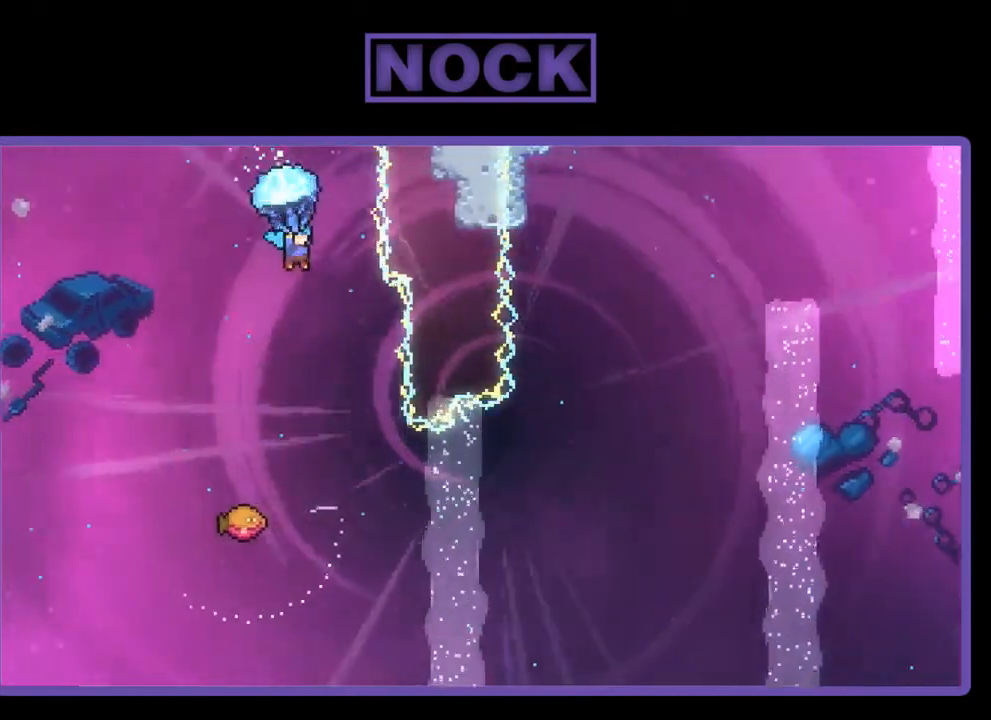
{"buttons": ["R2"], "right_stick": "center", "events": [[333, "DPAD_RIGHT", "down"], [467, "DPAD_RIGHT", "up"]]}
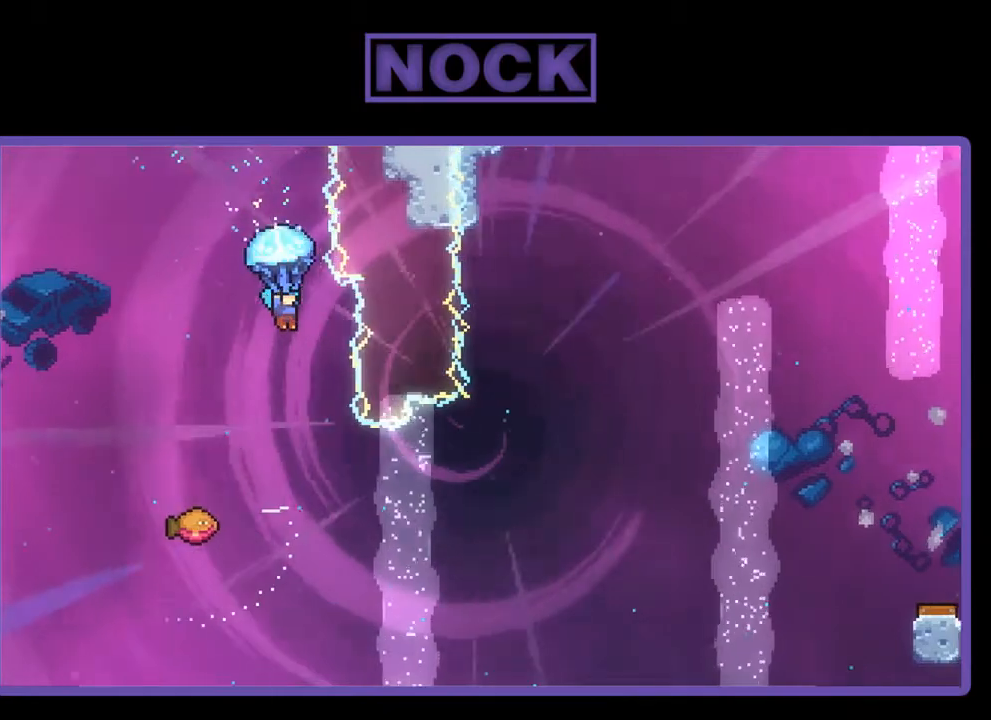
{"buttons": ["R2"], "right_stick": "center", "events": []}
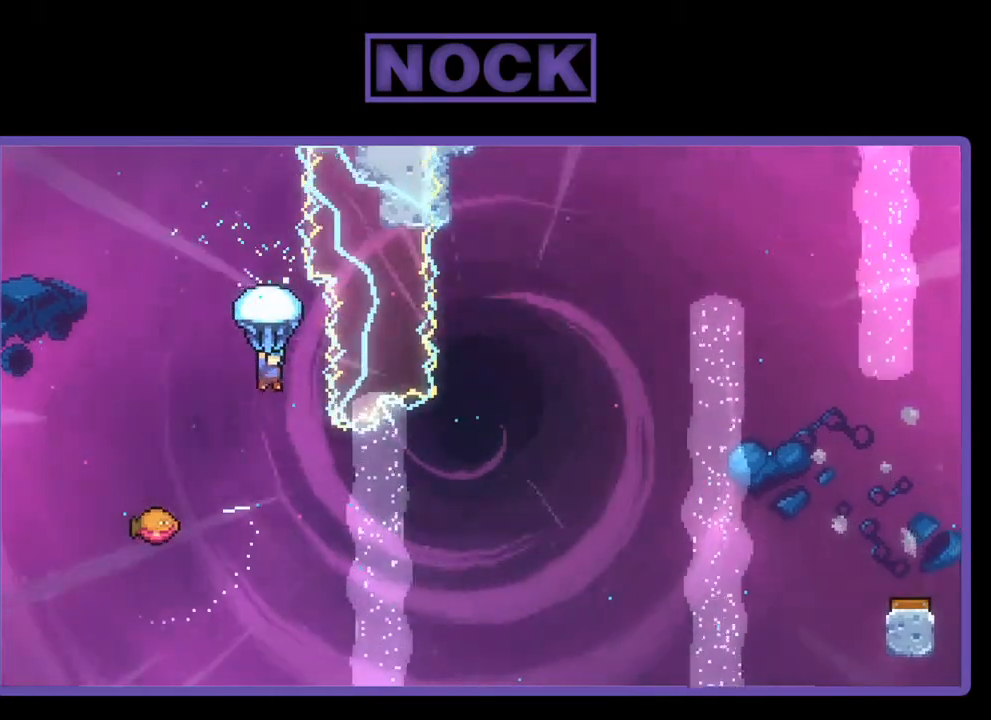
{"buttons": ["DPAD_LEFT"], "right_stick": "center", "events": [[100, "R2", "up"], [333, "DPAD_LEFT", "down"]]}
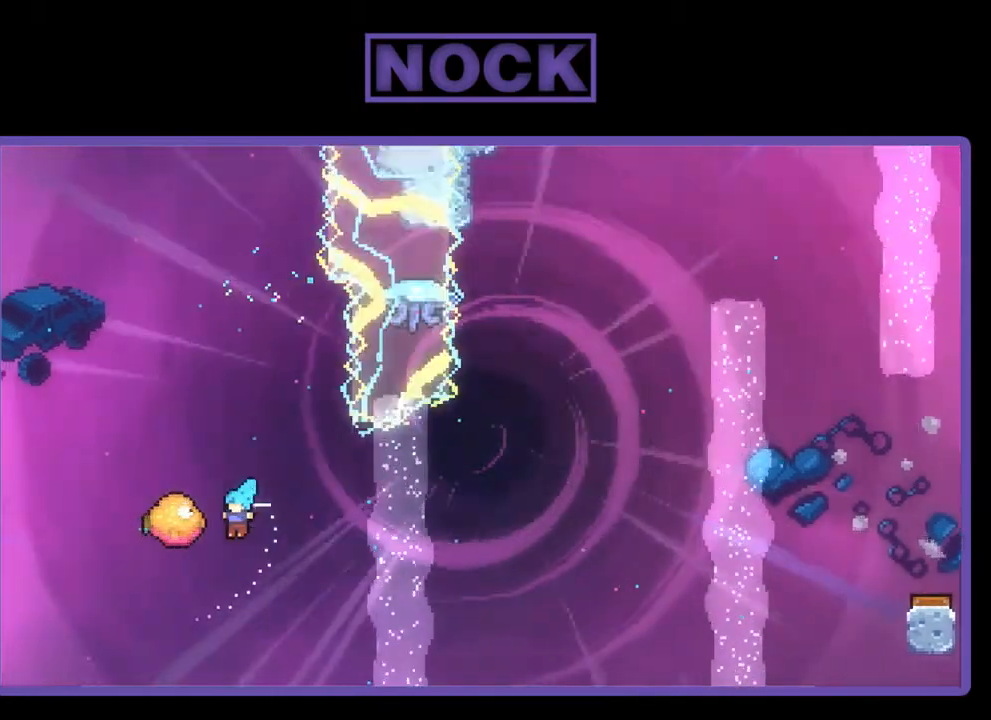
{"buttons": ["DPAD_RIGHT"], "right_stick": "center", "events": [[100, "DPAD_LEFT", "up"], [167, "DPAD_RIGHT", "down"]]}
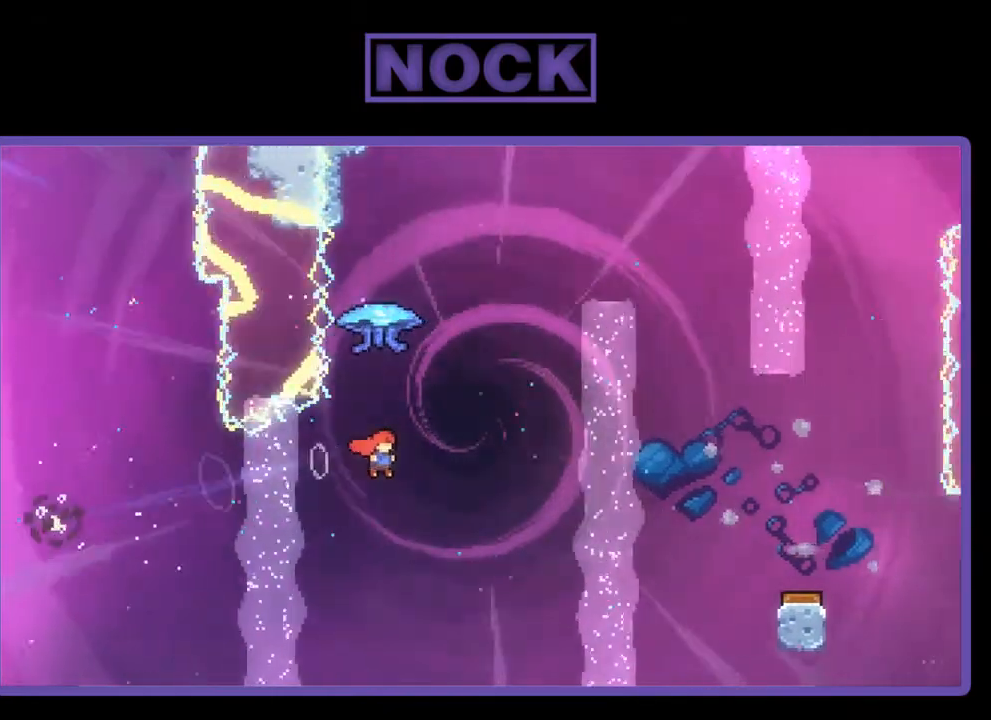
{"buttons": ["R2", "DPAD_RIGHT"], "right_stick": "center", "events": [[100, "DPAD_UP", "down"], [100, "R2", "down"], [133, "CIRCLE", "down"], [133, "DPAD_RIGHT", "up"], [333, "CIRCLE", "up"], [400, "DPAD_RIGHT", "down"], [467, "DPAD_UP", "up"]]}
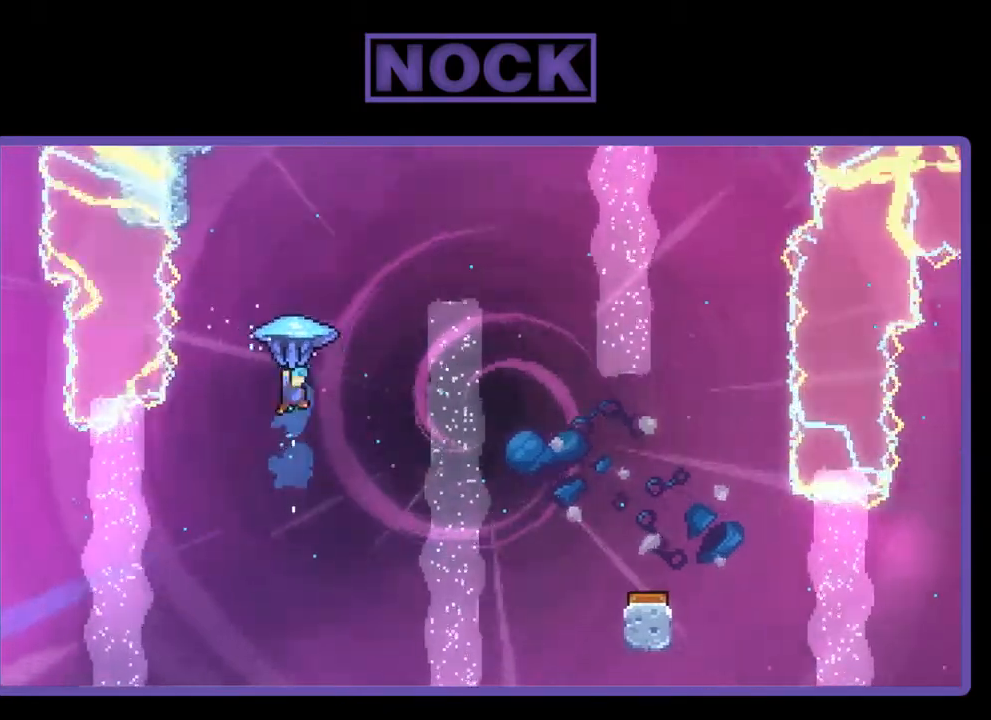
{"buttons": ["R2", "DPAD_RIGHT"], "right_stick": "center", "events": []}
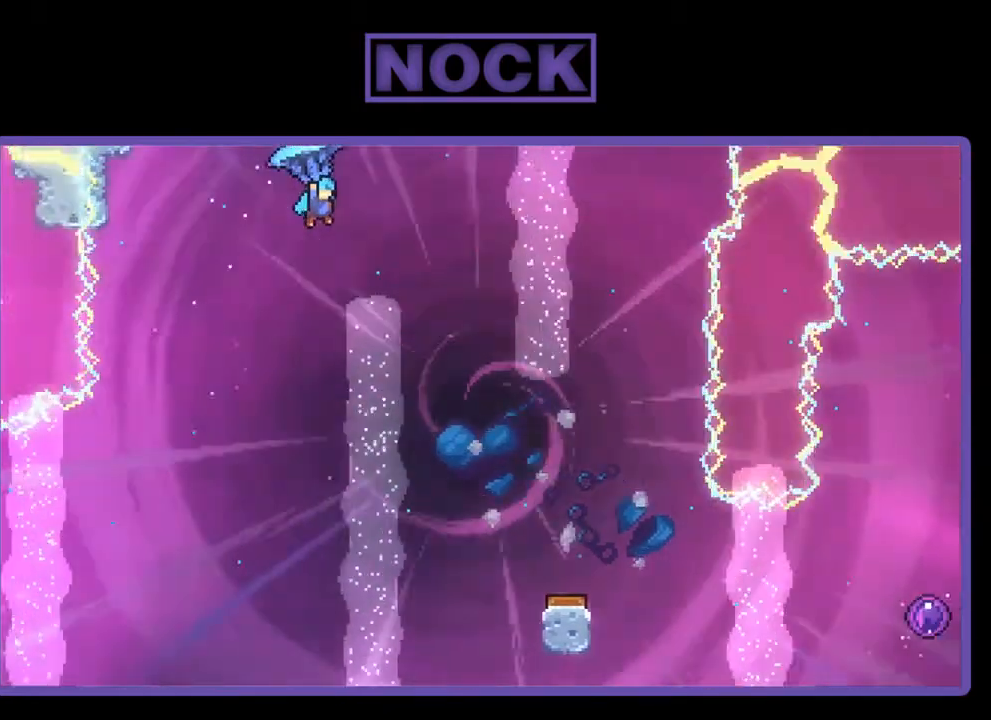
{"buttons": ["R2", "DPAD_DOWN"], "right_stick": "center", "events": [[267, "DPAD_RIGHT", "up"], [433, "DPAD_DOWN", "down"]]}
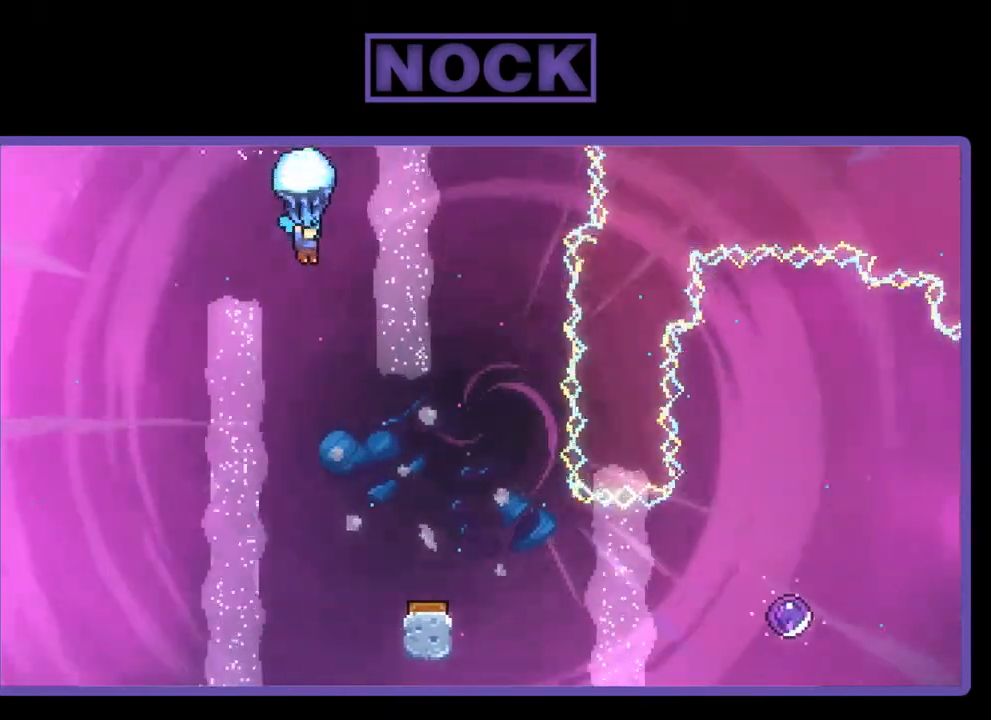
{"buttons": ["R2"], "right_stick": "center", "events": [[400, "DPAD_DOWN", "up"]]}
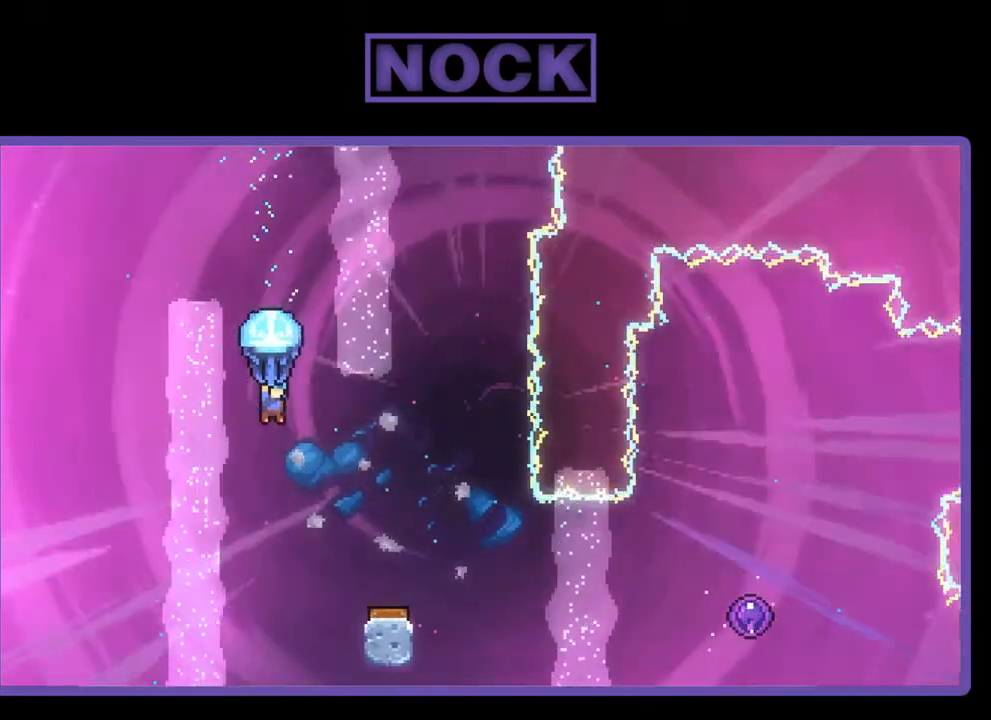
{"buttons": ["R2"], "right_stick": "center", "events": [[133, "DPAD_RIGHT", "down"], [467, "DPAD_RIGHT", "up"]]}
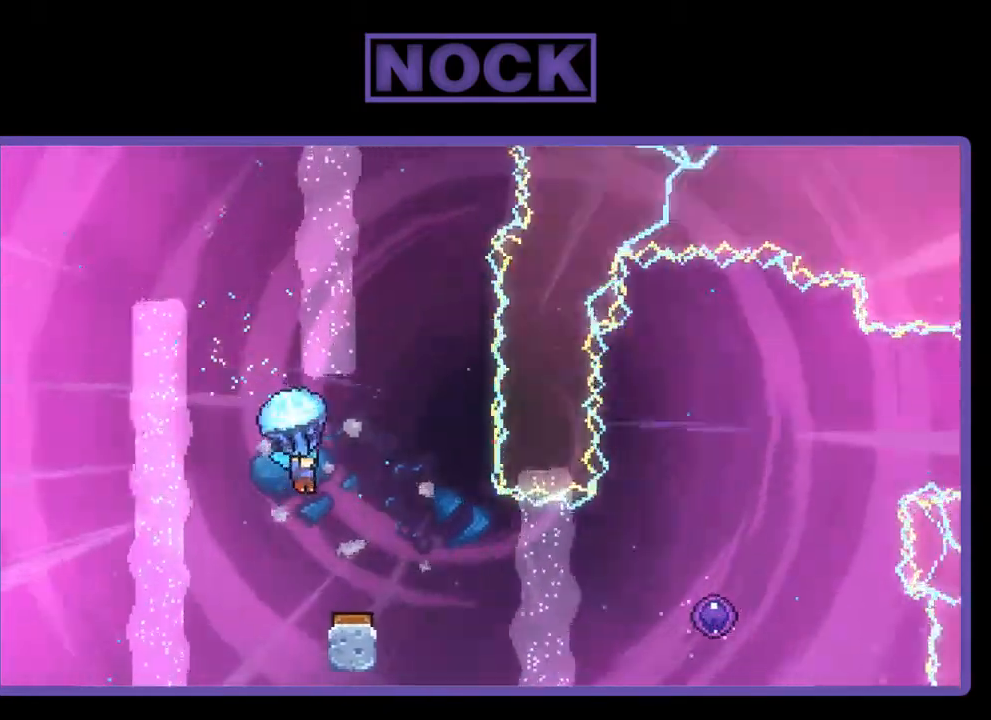
{"buttons": ["R2"], "right_stick": "center", "events": []}
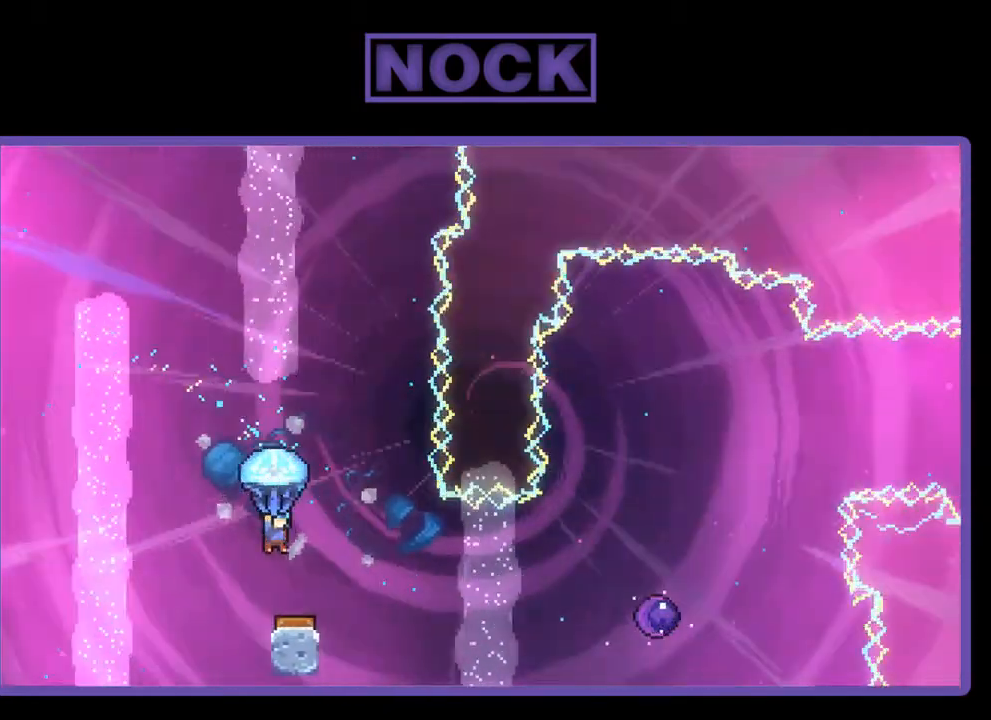
{"buttons": ["R2"], "right_stick": "center", "events": [[167, "DPAD_RIGHT", "down"], [467, "DPAD_RIGHT", "up"]]}
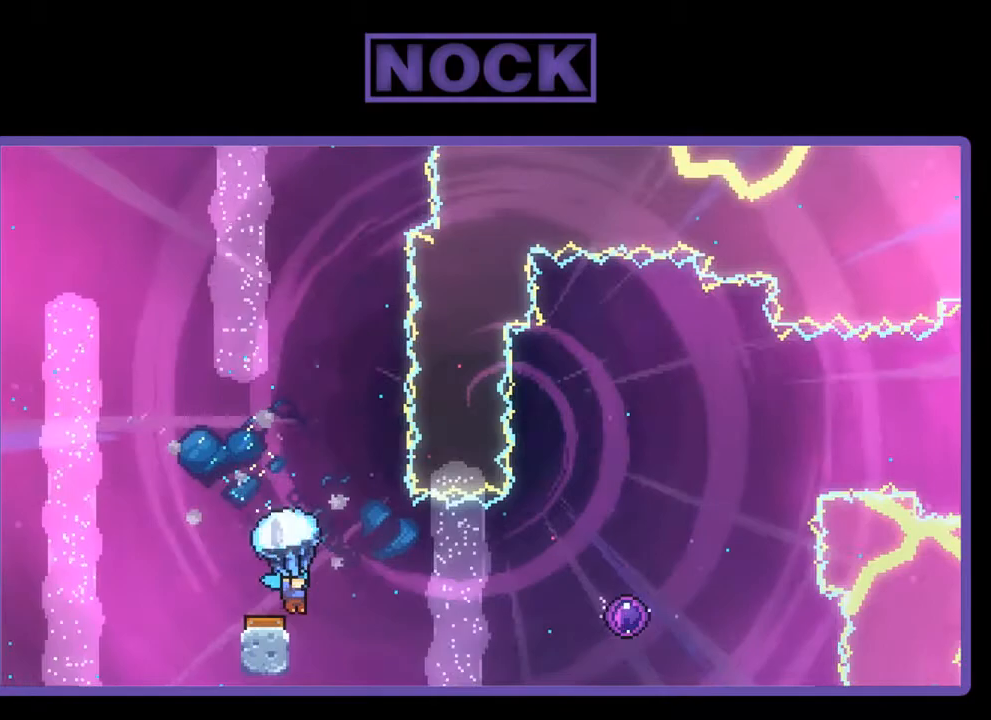
{"buttons": ["R2", "DPAD_RIGHT"], "right_stick": "center", "events": [[433, "DPAD_RIGHT", "down"]]}
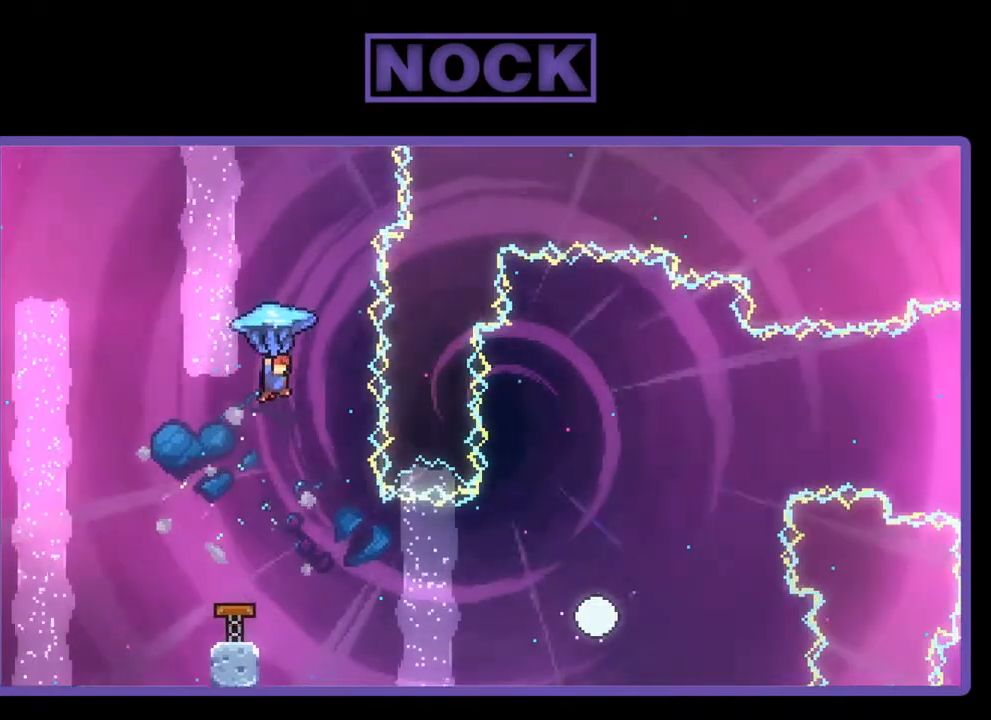
{"buttons": [], "right_stick": "center", "events": [[133, "DPAD_RIGHT", "up"], [300, "DPAD_RIGHT", "down"], [400, "DPAD_RIGHT", "up"], [467, "R2", "up"]]}
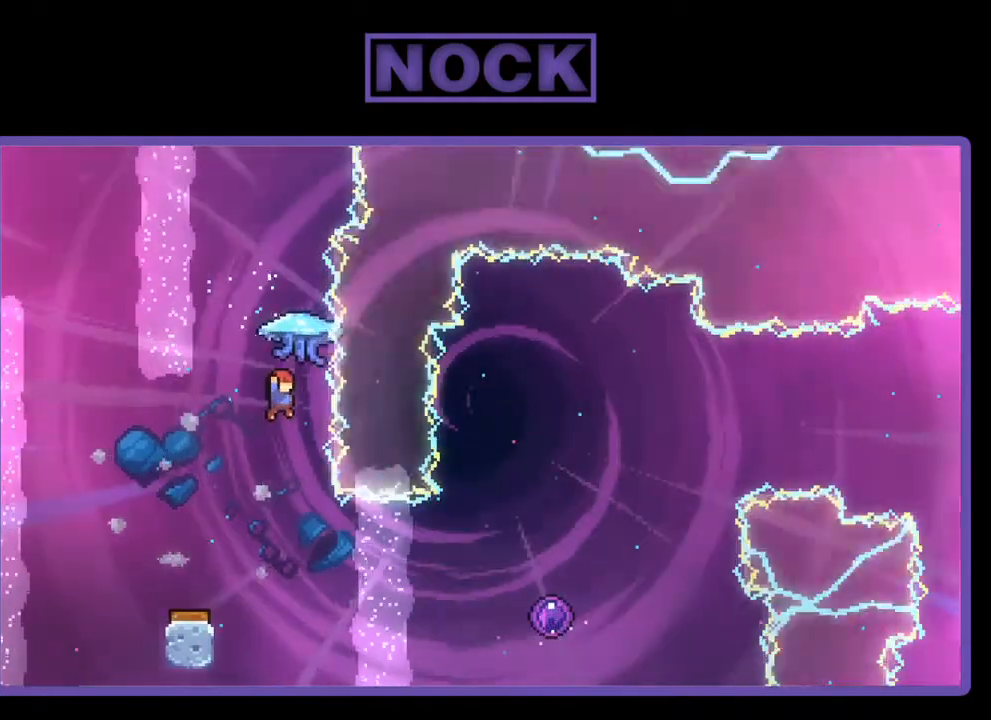
{"buttons": ["R2", "DPAD_RIGHT"], "right_stick": "center", "events": [[267, "DPAD_RIGHT", "down"], [300, "R2", "down"]]}
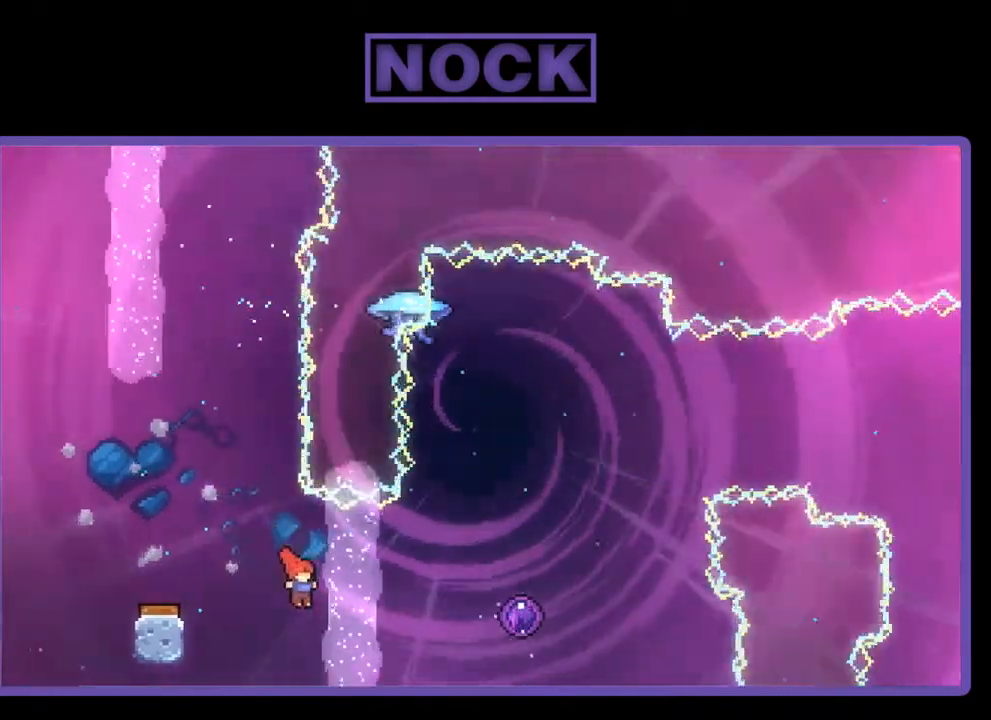
{"buttons": ["R2"], "right_stick": "center", "events": [[133, "CIRCLE", "down"], [367, "CIRCLE", "up"], [433, "DPAD_RIGHT", "up"]]}
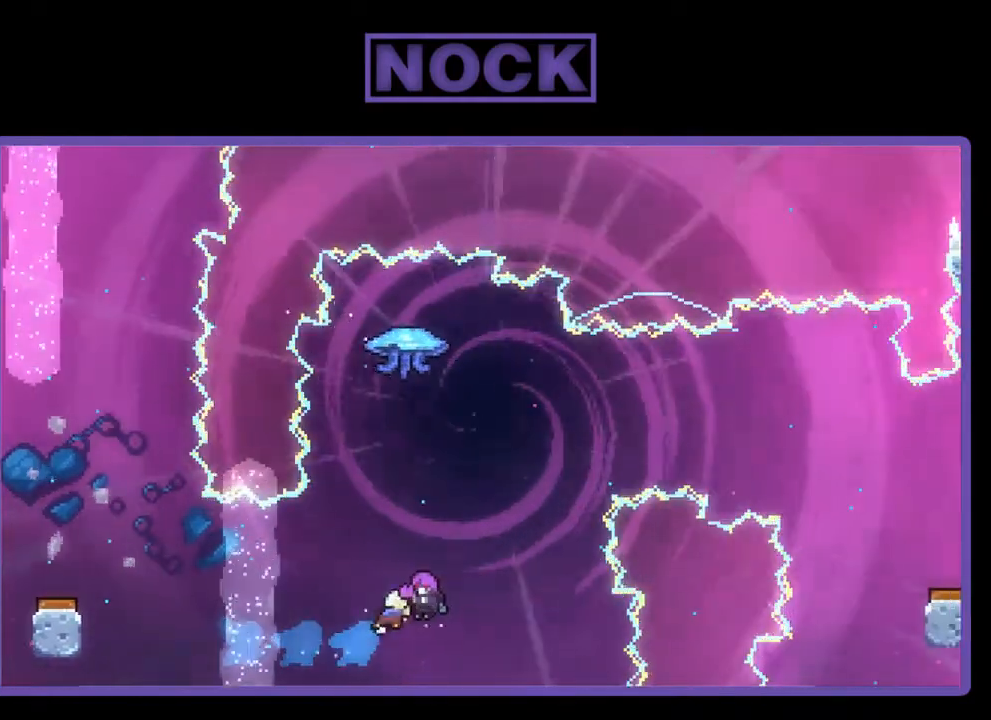
{"buttons": ["DPAD_RIGHT"], "right_stick": "center", "events": [[467, "R2", "up"], [500, "DPAD_RIGHT", "down"]]}
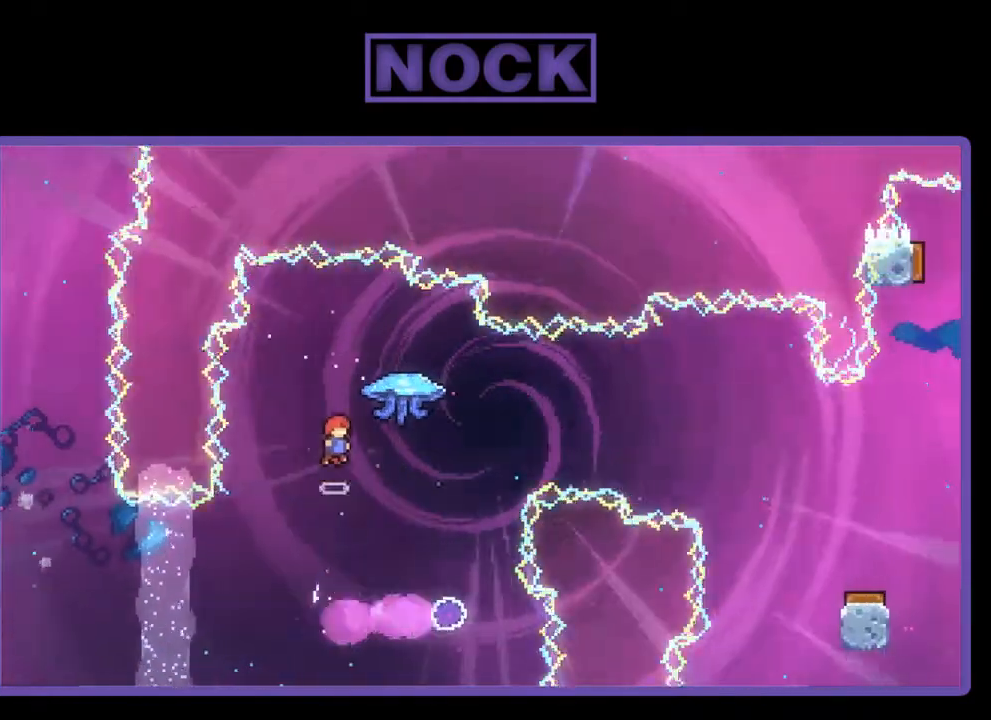
{"buttons": [], "right_stick": "center", "events": [[133, "DPAD_DOWN", "down"], [367, "DPAD_DOWN", "up"], [400, "DPAD_RIGHT", "up"]]}
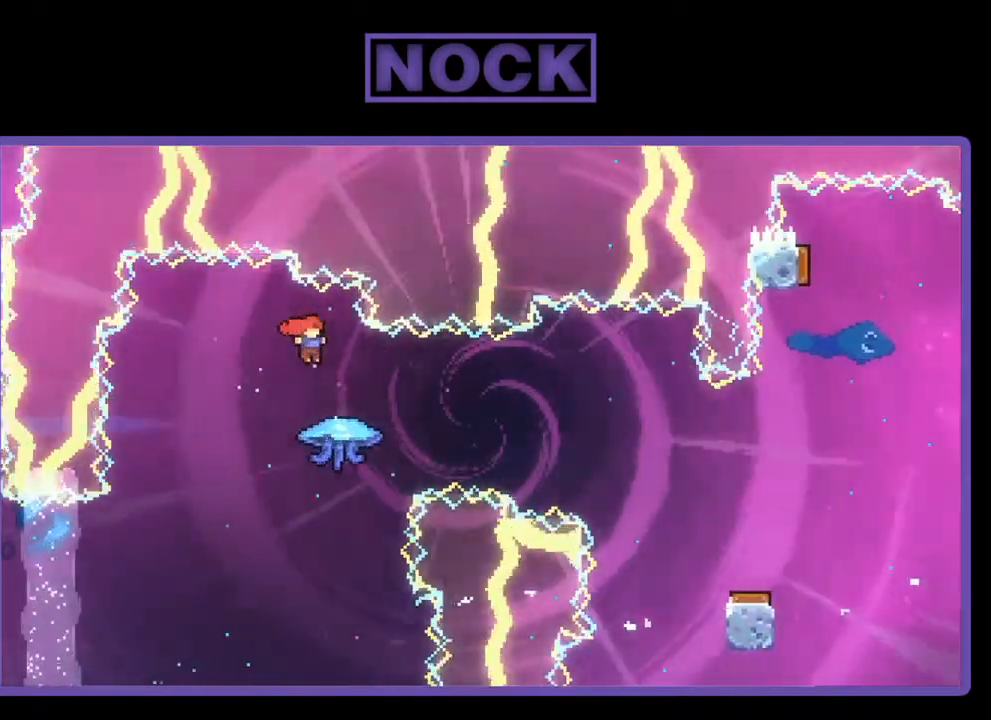
{"buttons": ["CIRCLE", "R2", "DPAD_UP", "DPAD_RIGHT"], "right_stick": "center", "events": [[300, "DPAD_RIGHT", "down"], [333, "R2", "down"], [367, "CIRCLE", "down"], [433, "DPAD_UP", "down"]]}
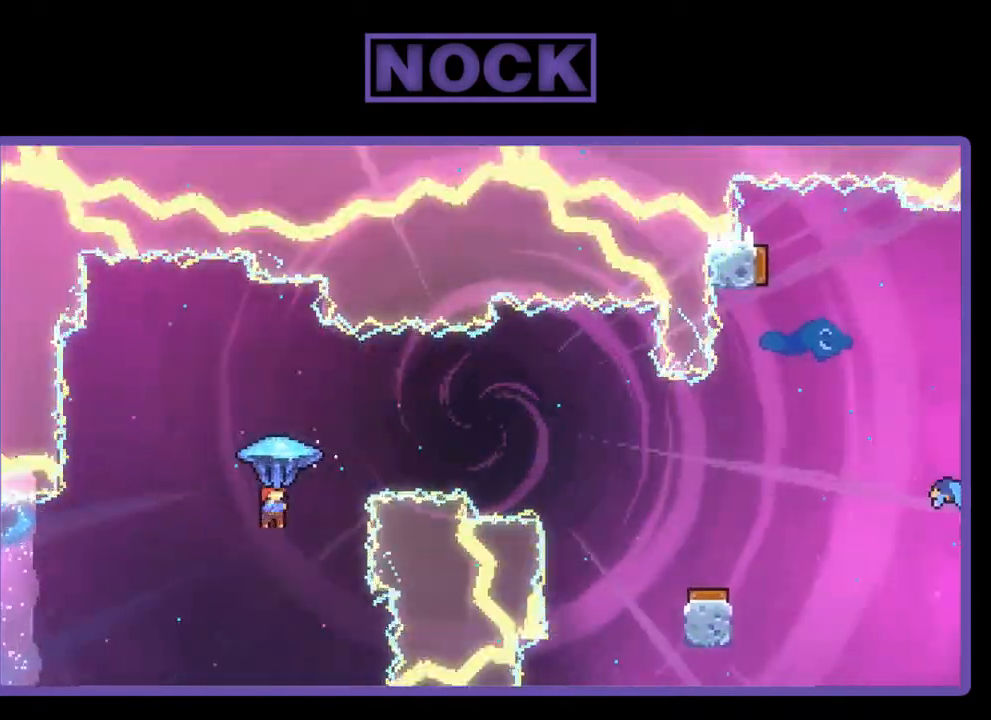
{"buttons": ["CIRCLE", "R2", "DPAD_UP", "DPAD_RIGHT"], "right_stick": "center", "events": [[333, "CIRCLE", "up"], [500, "CIRCLE", "down"]]}
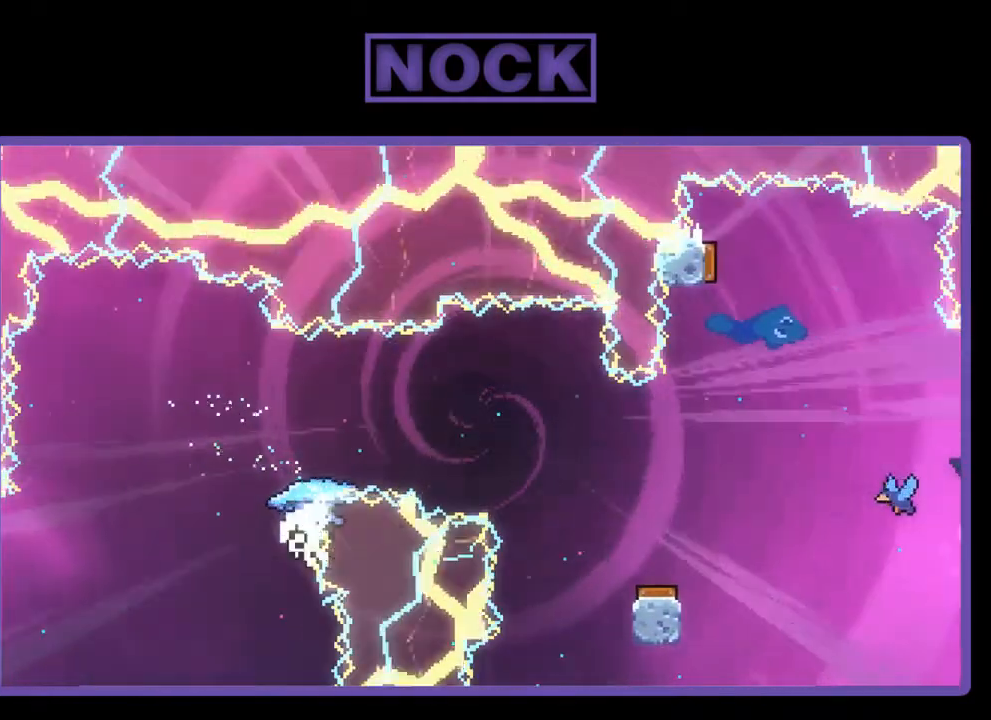
{"buttons": [], "right_stick": "center", "events": [[167, "CIRCLE", "up"], [167, "DPAD_RIGHT", "up"], [200, "DPAD_UP", "up"], [200, "R2", "up"]]}
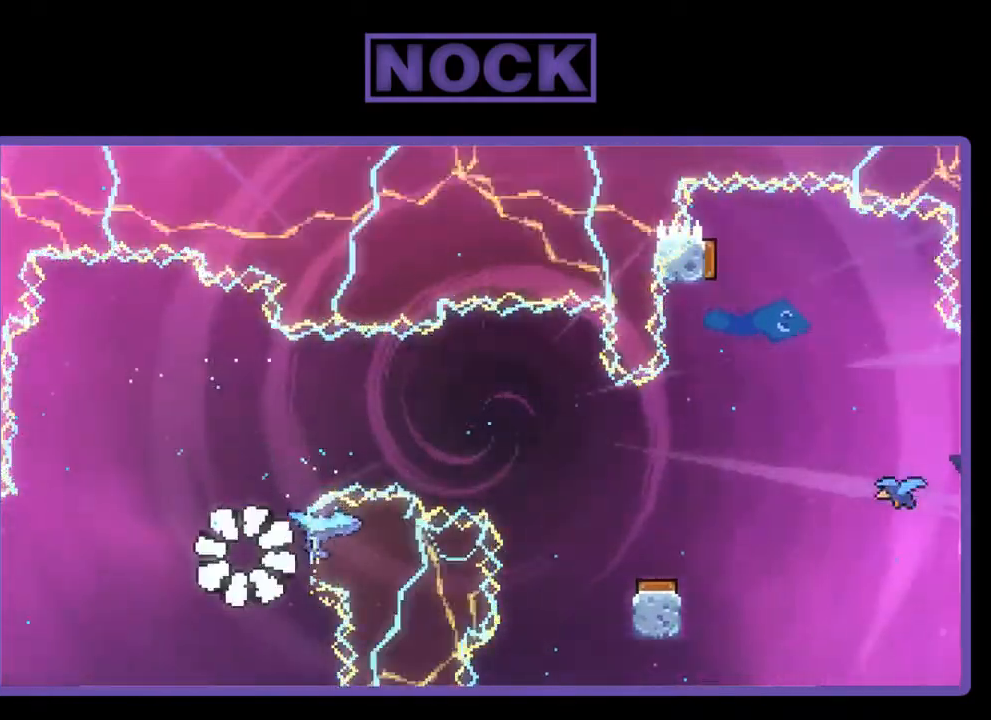
{"buttons": [], "right_stick": "center", "events": []}
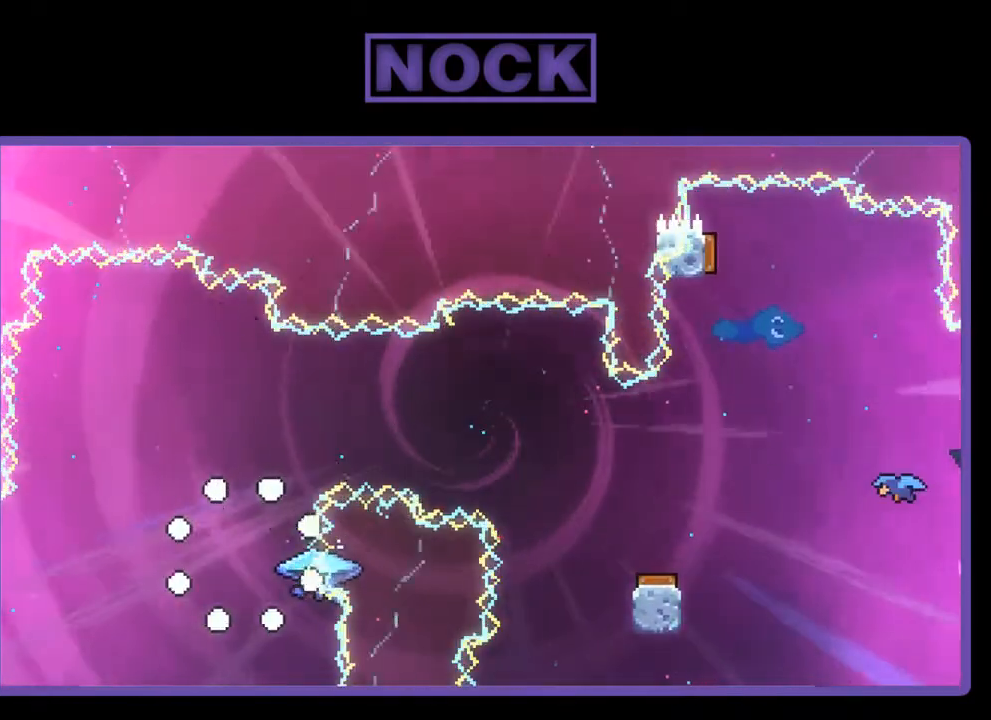
{"buttons": [], "right_stick": "center", "events": []}
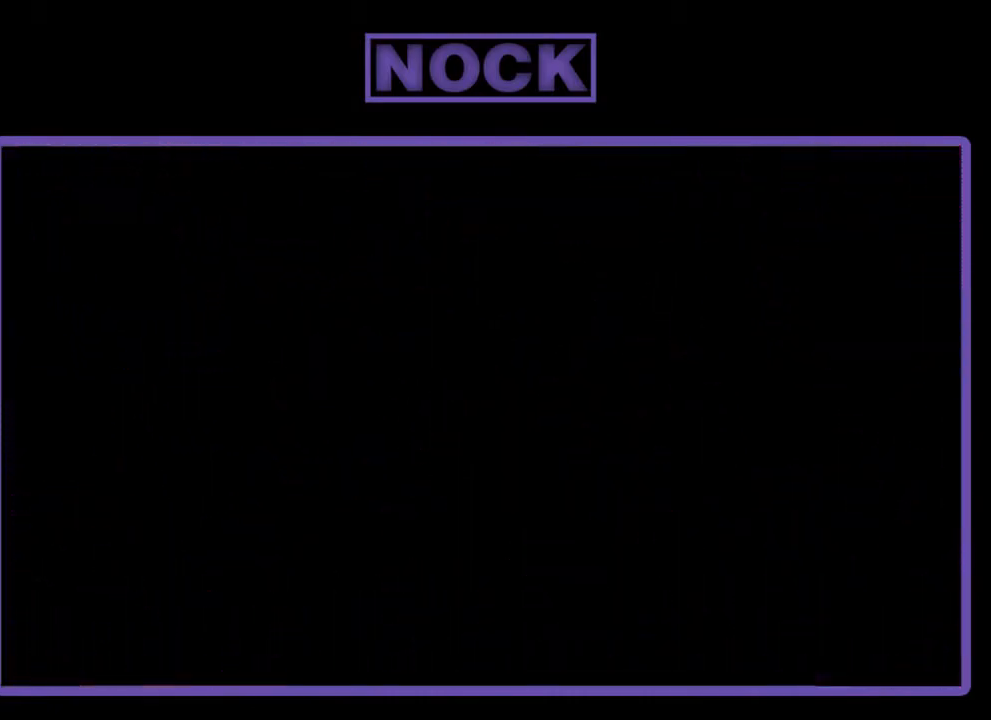
{"buttons": ["R2", "DPAD_RIGHT"], "right_stick": "center", "events": [[133, "R2", "down"], [200, "DPAD_RIGHT", "down"]]}
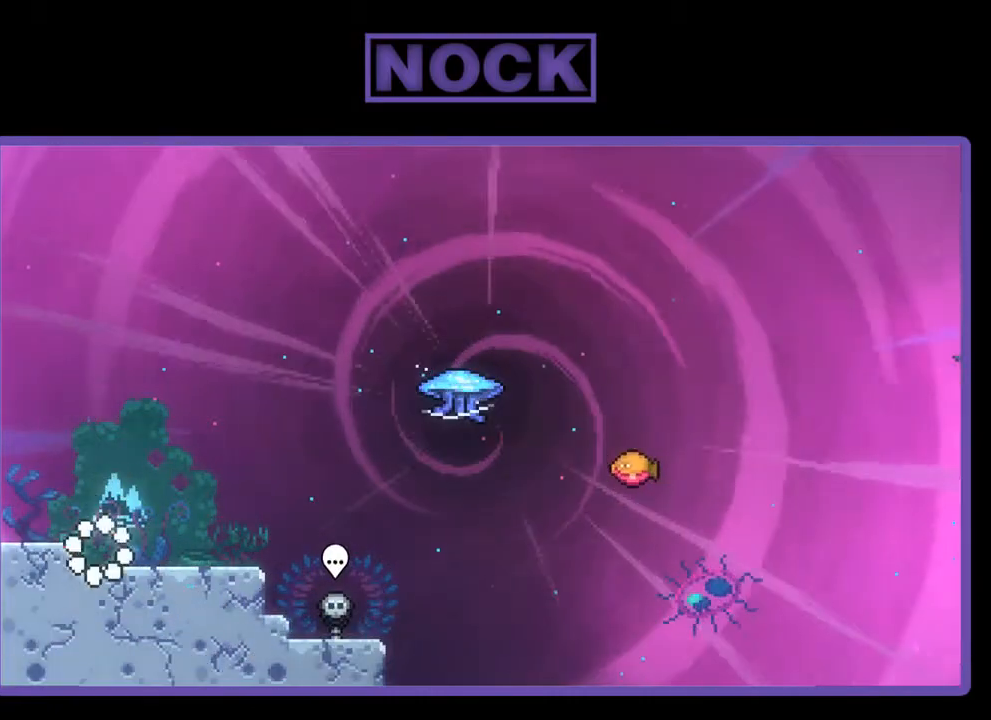
{"buttons": ["R2", "DPAD_RIGHT"], "right_stick": "center", "events": []}
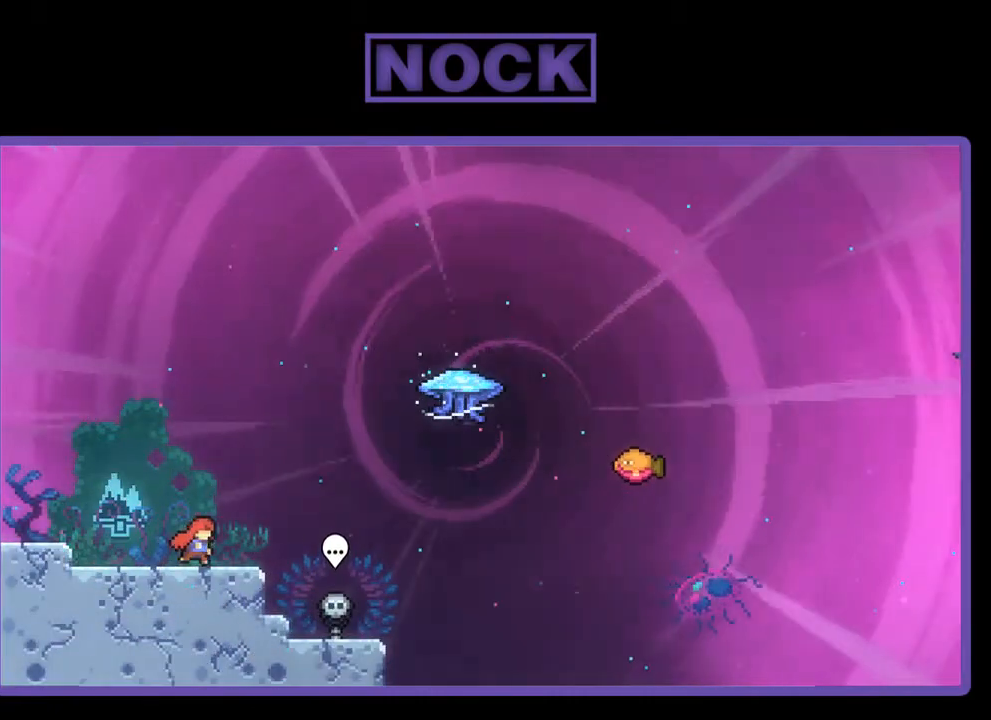
{"buttons": ["R2", "DPAD_RIGHT"], "right_stick": "center", "events": [[300, "CROSS", "down"], [433, "CROSS", "up"]]}
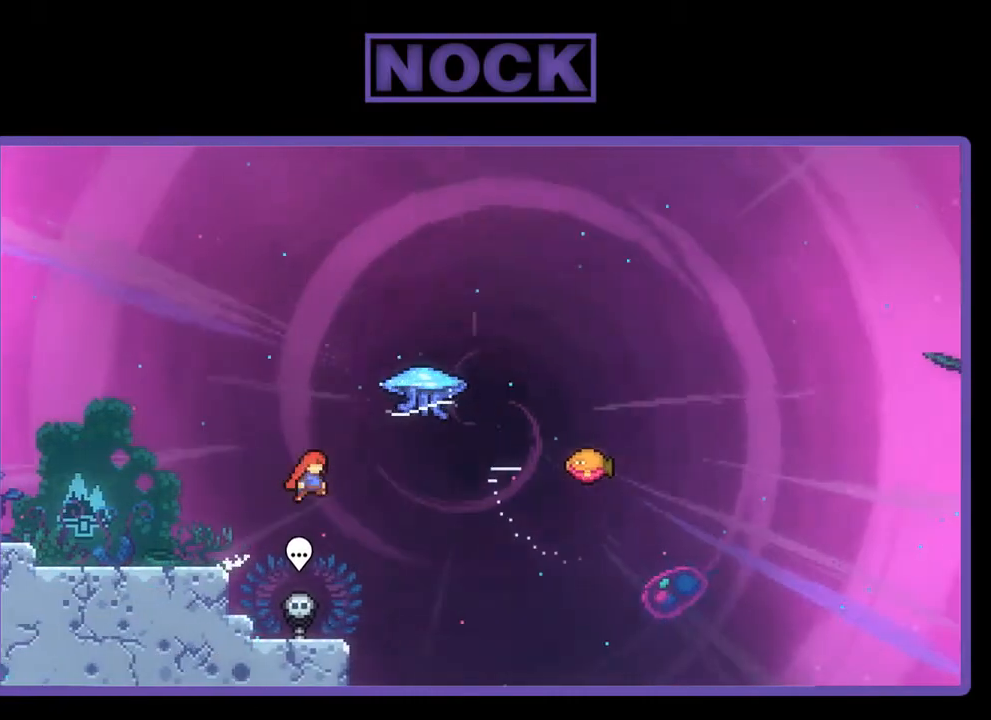
{"buttons": ["R2", "DPAD_RIGHT"], "right_stick": "center", "events": [[100, "CIRCLE", "down"], [200, "DPAD_UP", "down"], [267, "DPAD_UP", "up"], [300, "CIRCLE", "up"]]}